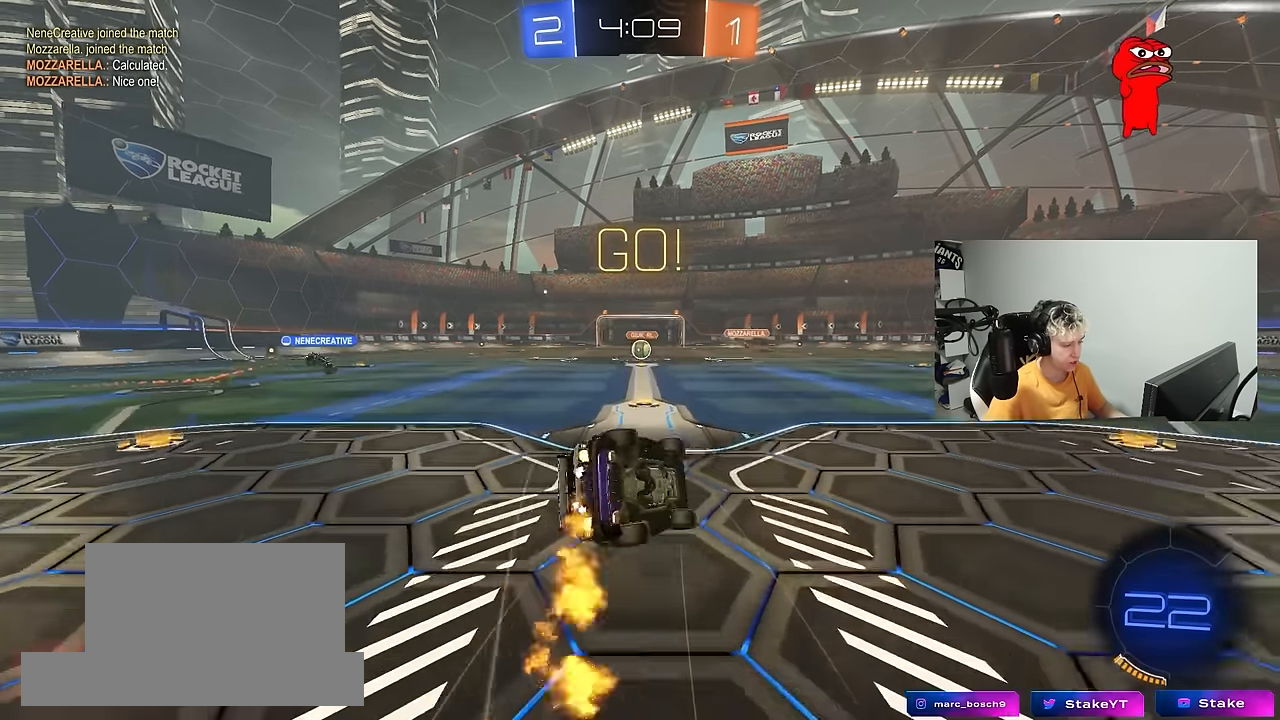
Gameplay with keyboard and mouse; each line is a JSON object with the keys and mouse buttons held at the frame after it. "events" lists presses ("down") and releases ("up") of "1", "2", "3", "4", "5", "a", "alt", "c", "caps_lock", "ctrl", "d", "e", "f", "g", "q", "r", "s", "shift", "space", "t", "tab", "v", "w", "x", "z", "mouse_left", "mouse_wheel" and "mouse_right" between this image and that frame as [ms after this image, input, new state], when the widget could be followed in between. "mouse_left", "mouse_wheel", "mouse_right" = the "left", "wheel", "right" buttons of the "mouse" list. No other keys are recorded. "wheel" means that the mouse wheel is clicked or scrolled. "mouse_move" is the direction in which the mouse moves at that frame (one of eight, or "still"), when it could be read.
{"keys": ["a", "s", "shift"], "mouse": [], "mouse_move": "still", "events": [[100, "mouse_left", "up"], [233, "s", "up"], [333, "s", "down"]]}
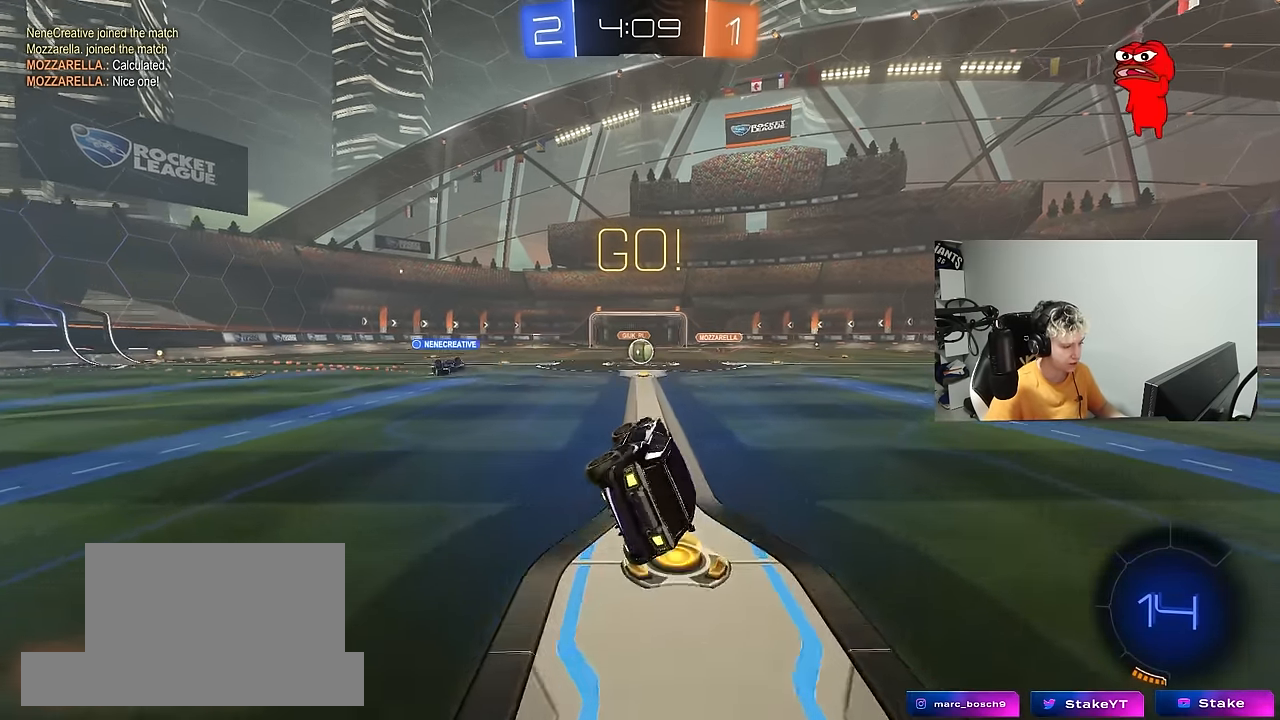
{"keys": ["w"], "mouse": [], "mouse_move": "still", "events": [[66, "s", "up"], [66, "shift", "up"], [116, "a", "up"], [300, "w", "down"]]}
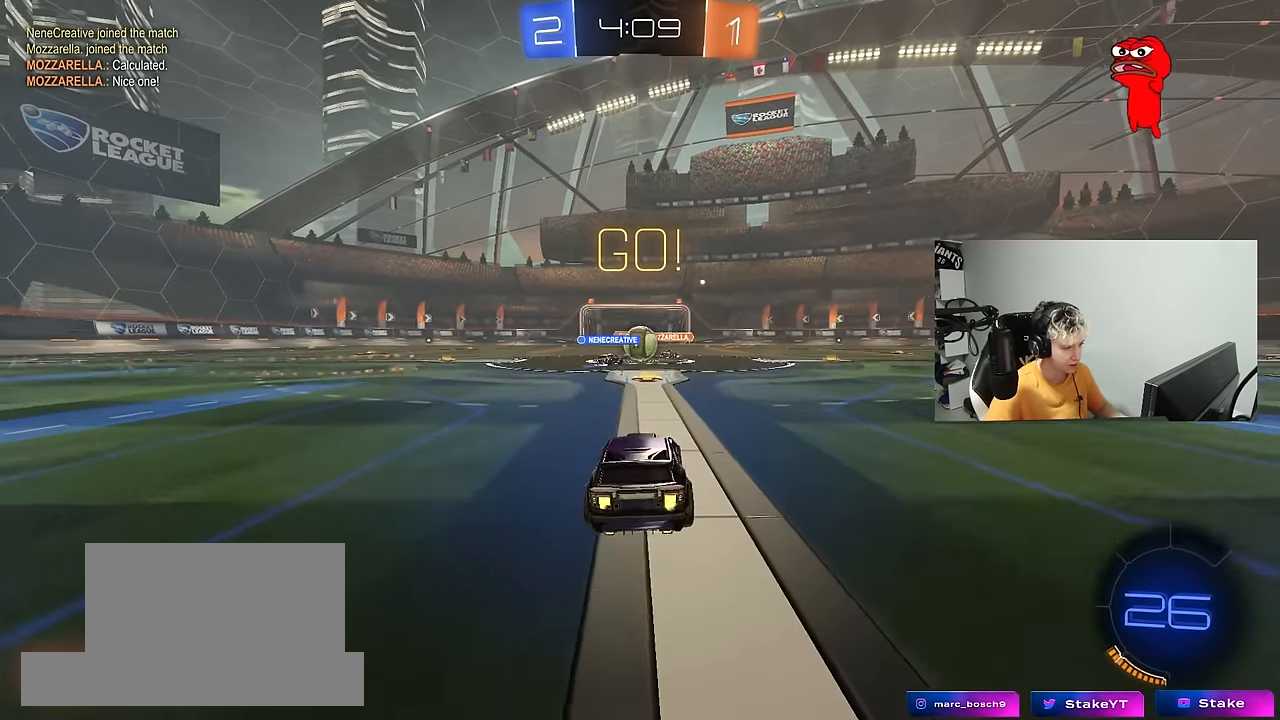
{"keys": ["a", "w"], "mouse": [], "mouse_move": "still", "events": [[216, "a", "down"], [216, "mouse_left", "down"], [416, "mouse_left", "up"], [466, "w", "up"], [500, "w", "down"]]}
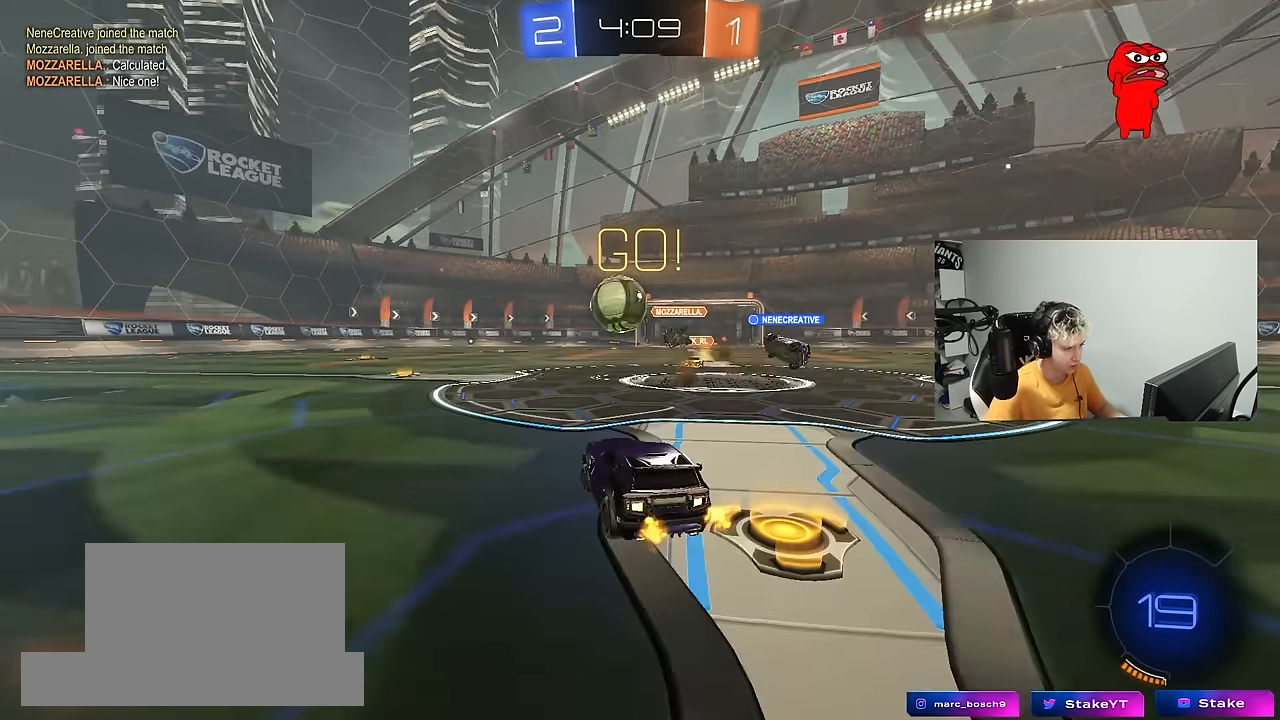
{"keys": ["a", "shift", "w"], "mouse": [], "mouse_move": "up", "events": [[50, "mouse_left", "down"], [100, "a", "up"], [100, "d", "down"], [150, "mouse_right", "down"], [150, "w", "up"], [183, "s", "down"], [233, "a", "down"], [283, "d", "up"], [333, "a", "up"], [333, "d", "down"], [383, "mouse_right", "up"], [383, "s", "up"], [433, "a", "down"], [433, "d", "up"], [433, "shift", "down"], [483, "mouse_left", "up"], [483, "w", "down"]]}
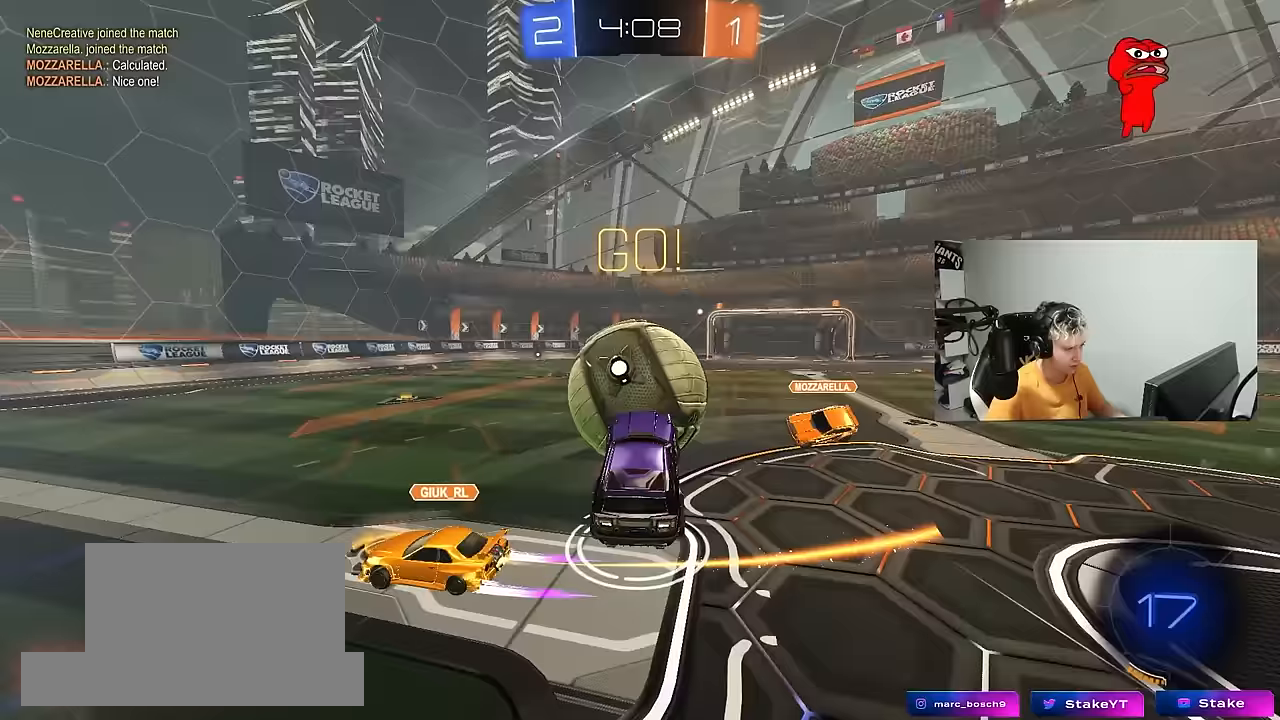
{"keys": ["a", "d", "s", "shift"], "mouse": ["left"], "mouse_move": "down-left", "events": [[17, "mouse_left", "down"], [17, "mouse_right", "down"], [117, "mouse_left", "up"], [167, "mouse_left", "down"], [167, "s", "down"], [217, "w", "up"], [250, "mouse_right", "up"], [500, "d", "down"]]}
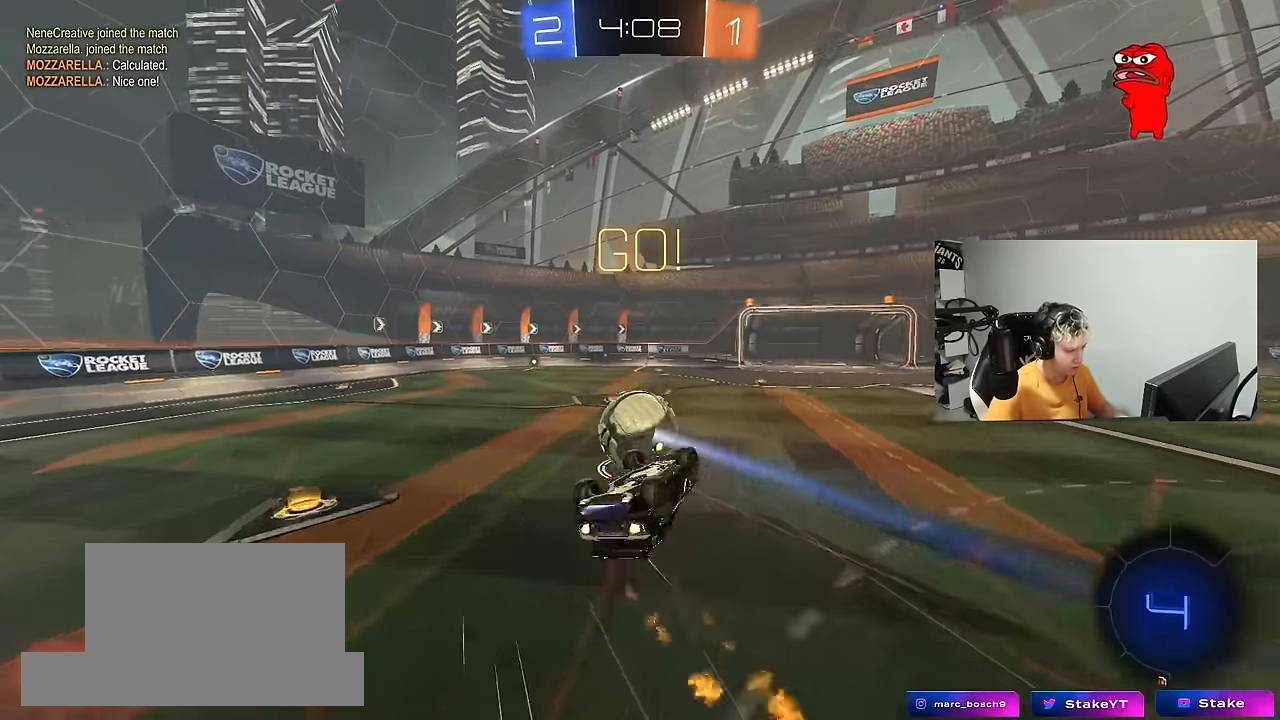
{"keys": ["s"], "mouse": [], "mouse_move": "still", "events": [[83, "d", "up"], [133, "s", "up"], [217, "s", "down"], [317, "shift", "up"], [367, "mouse_left", "up"], [450, "a", "up"]]}
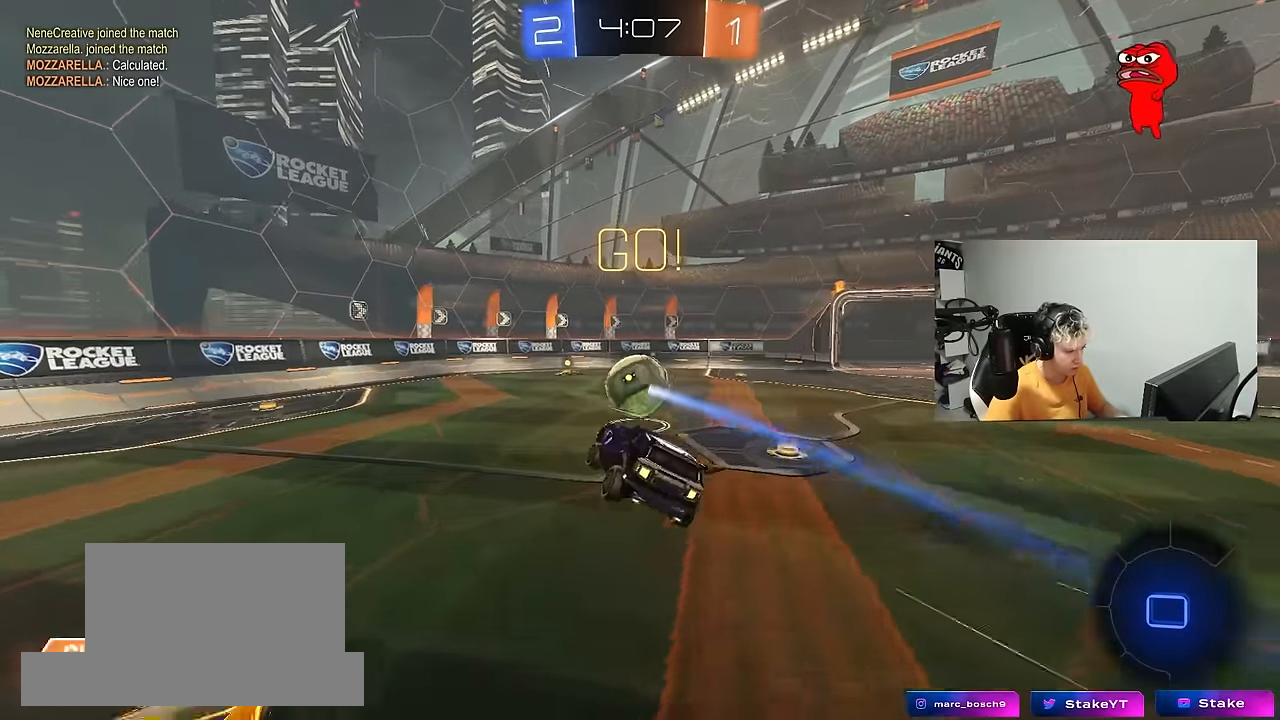
{"keys": ["d", "shift", "w"], "mouse": ["left", "right"], "mouse_move": "still", "events": [[50, "d", "down"], [150, "d", "up"], [200, "d", "down"], [200, "s", "up"], [283, "d", "up"], [333, "w", "down"], [383, "mouse_left", "down"], [433, "mouse_right", "down"], [467, "d", "down"], [467, "shift", "down"]]}
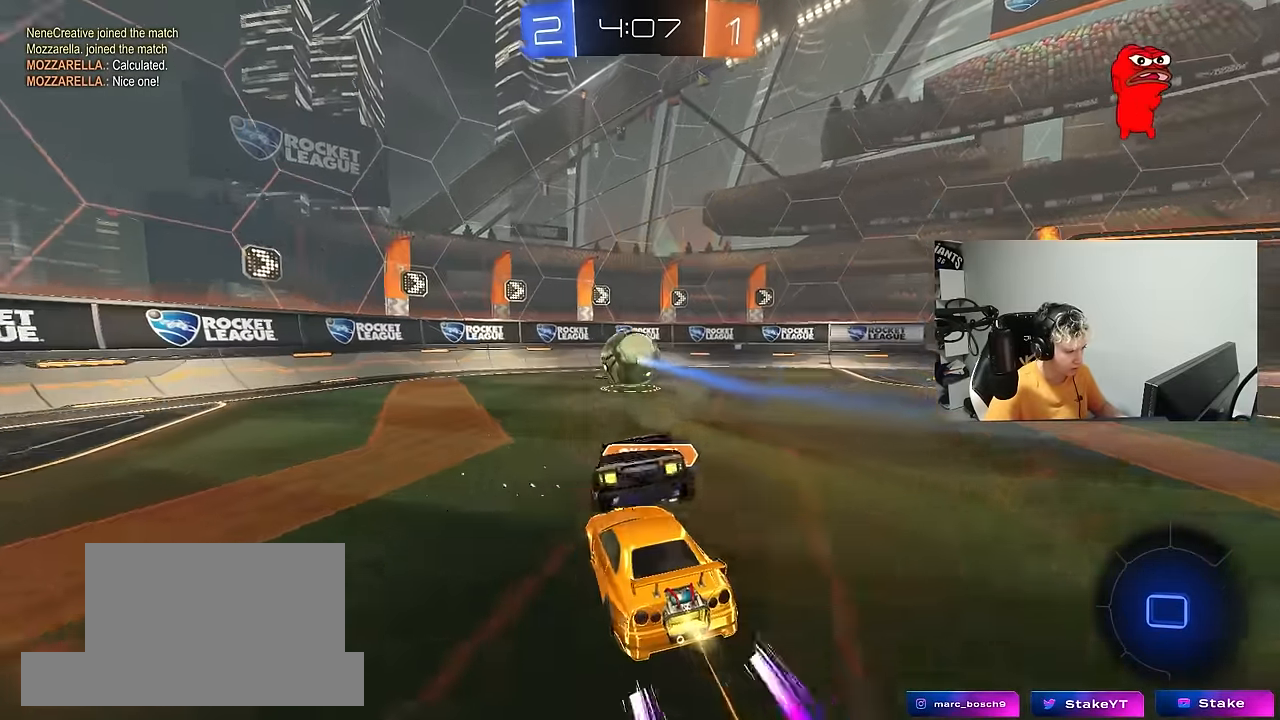
{"keys": ["shift", "w"], "mouse": ["right"], "mouse_move": "still", "events": [[17, "mouse_right", "up"], [117, "d", "up"], [167, "mouse_left", "up"], [217, "mouse_right", "down"], [300, "mouse_right", "up"], [400, "mouse_right", "down"]]}
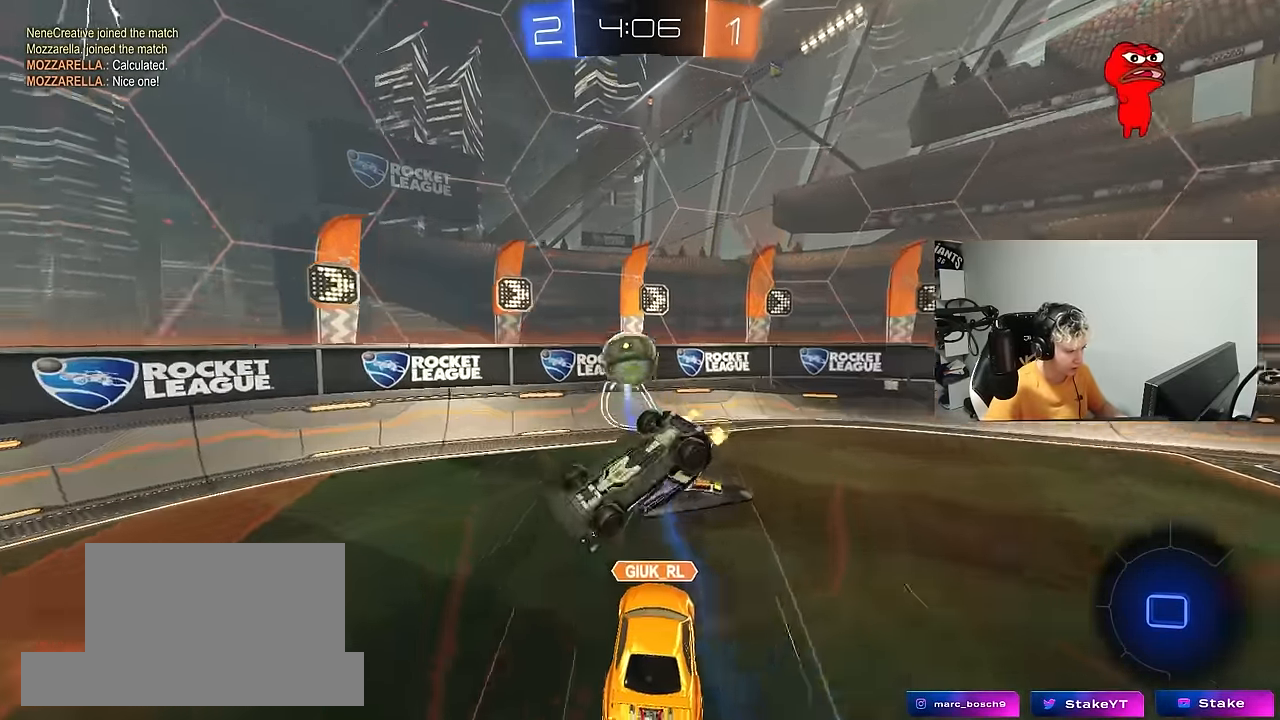
{"keys": ["d", "w"], "mouse": [], "mouse_move": "still", "events": [[33, "w", "up"], [83, "d", "down"], [83, "mouse_right", "up"], [83, "s", "down"], [317, "s", "up"], [367, "shift", "up"], [450, "w", "down"]]}
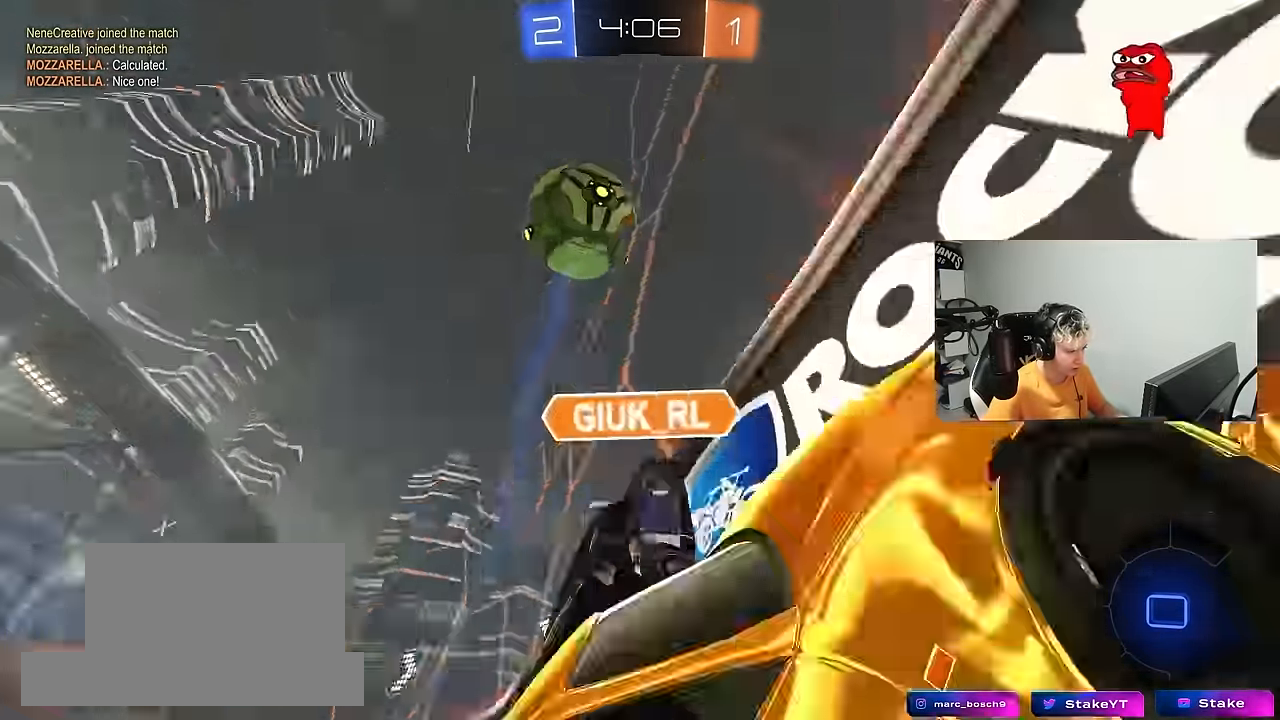
{"keys": ["a", "w"], "mouse": [], "mouse_move": "still", "events": [[50, "d", "up"], [100, "a", "down"]]}
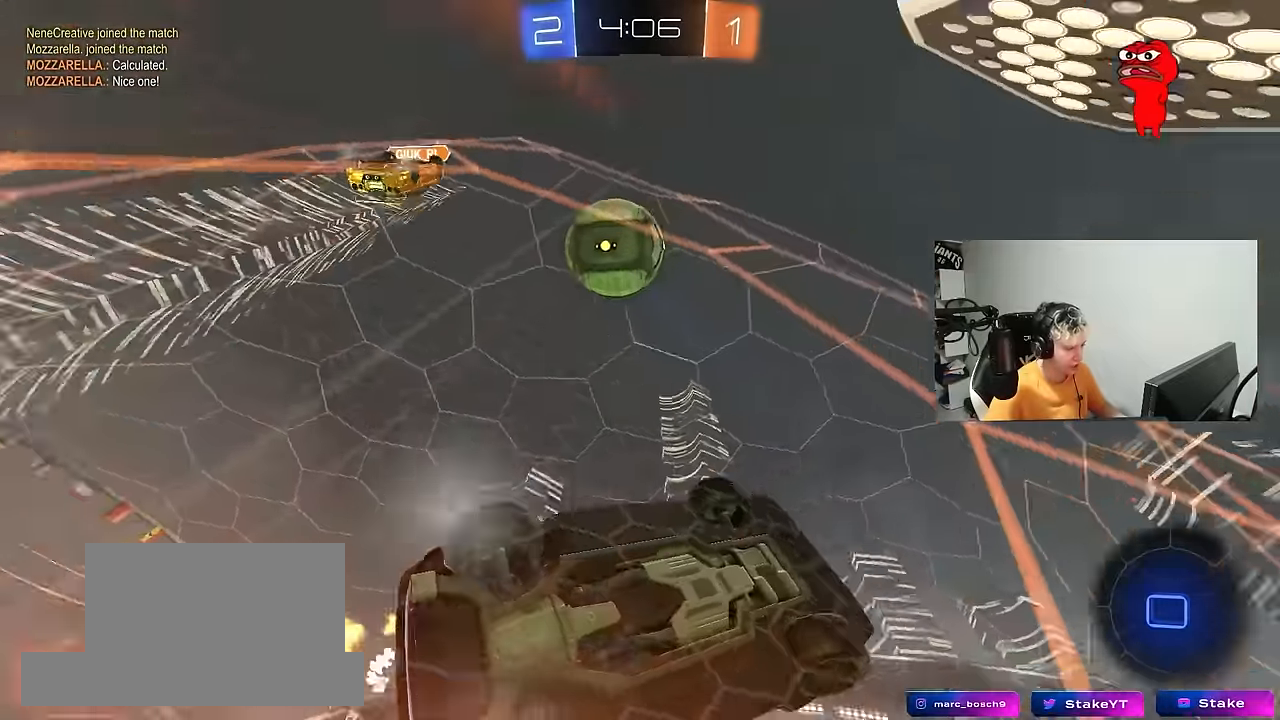
{"keys": ["d", "s", "shift"], "mouse": ["left", "right"], "mouse_move": "still", "events": [[17, "space", "down"], [200, "space", "up"], [250, "a", "up"], [250, "mouse_left", "down"], [250, "mouse_right", "down"], [300, "d", "down"], [300, "w", "up"], [350, "s", "down"], [350, "shift", "down"]]}
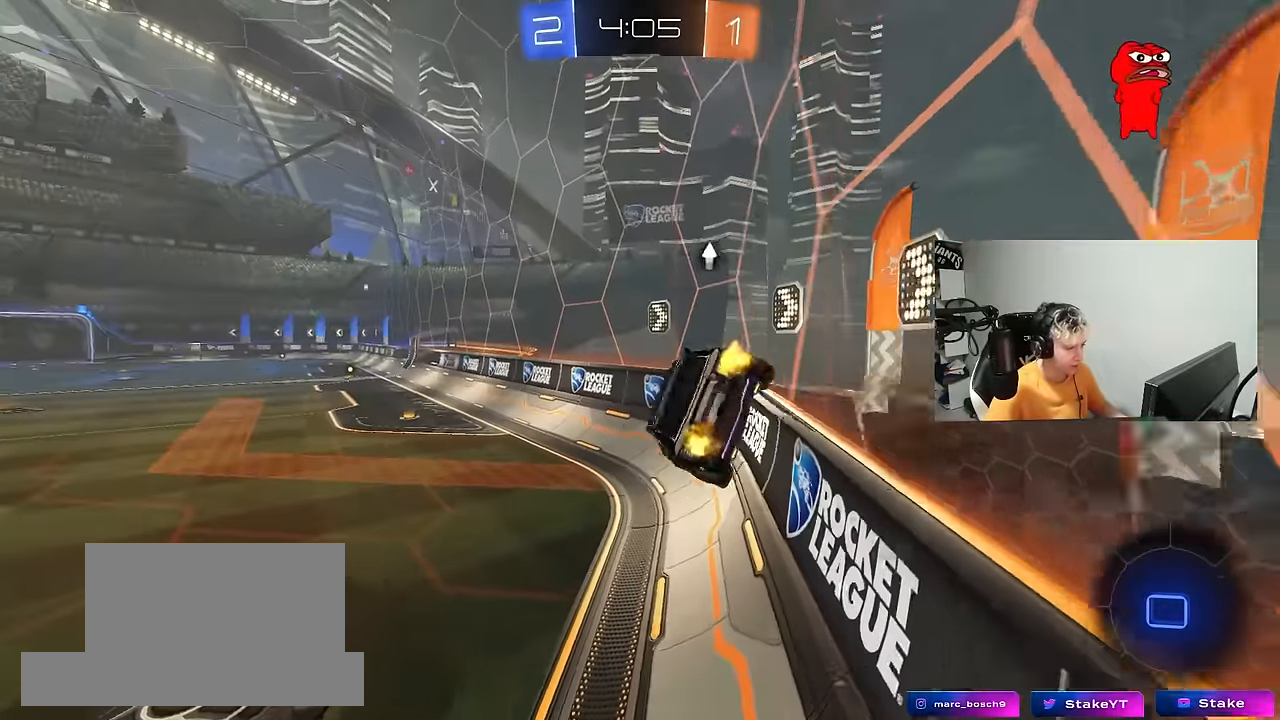
{"keys": ["w"], "mouse": [], "mouse_move": "up-right", "events": [[33, "mouse_left", "up"], [33, "mouse_right", "up"], [83, "shift", "up"], [133, "d", "up"], [133, "s", "up"], [467, "w", "down"]]}
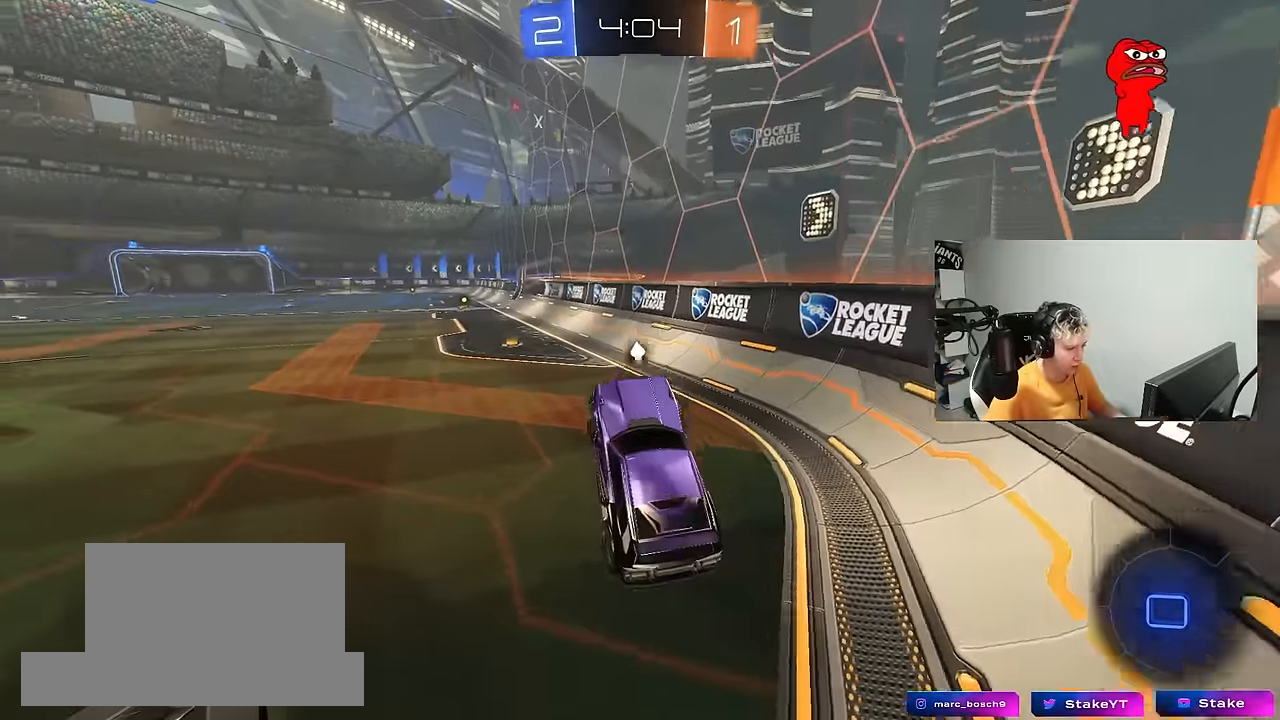
{"keys": ["a", "shift", "w"], "mouse": ["left", "right"], "mouse_move": "still", "events": [[150, "mouse_left", "down"], [150, "mouse_right", "down"], [283, "d", "down"], [283, "mouse_right", "up"], [333, "mouse_right", "down"], [383, "a", "down"], [383, "d", "up"], [383, "shift", "down"], [383, "space", "down"], [433, "mouse_right", "up"], [433, "space", "up"], [467, "mouse_right", "down"]]}
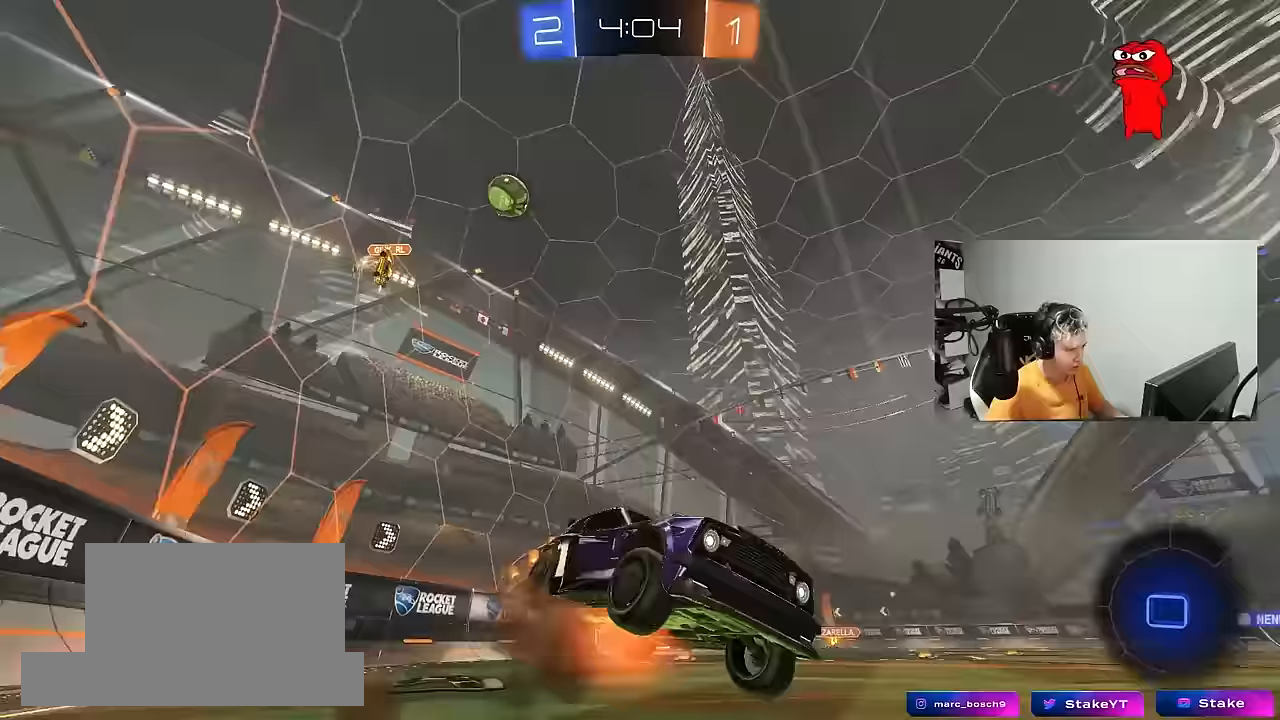
{"keys": ["a", "shift"], "mouse": ["left"], "mouse_move": "still", "events": [[17, "s", "down"], [17, "w", "up"], [167, "mouse_right", "up"], [200, "space", "down"], [400, "space", "up"], [450, "s", "up"]]}
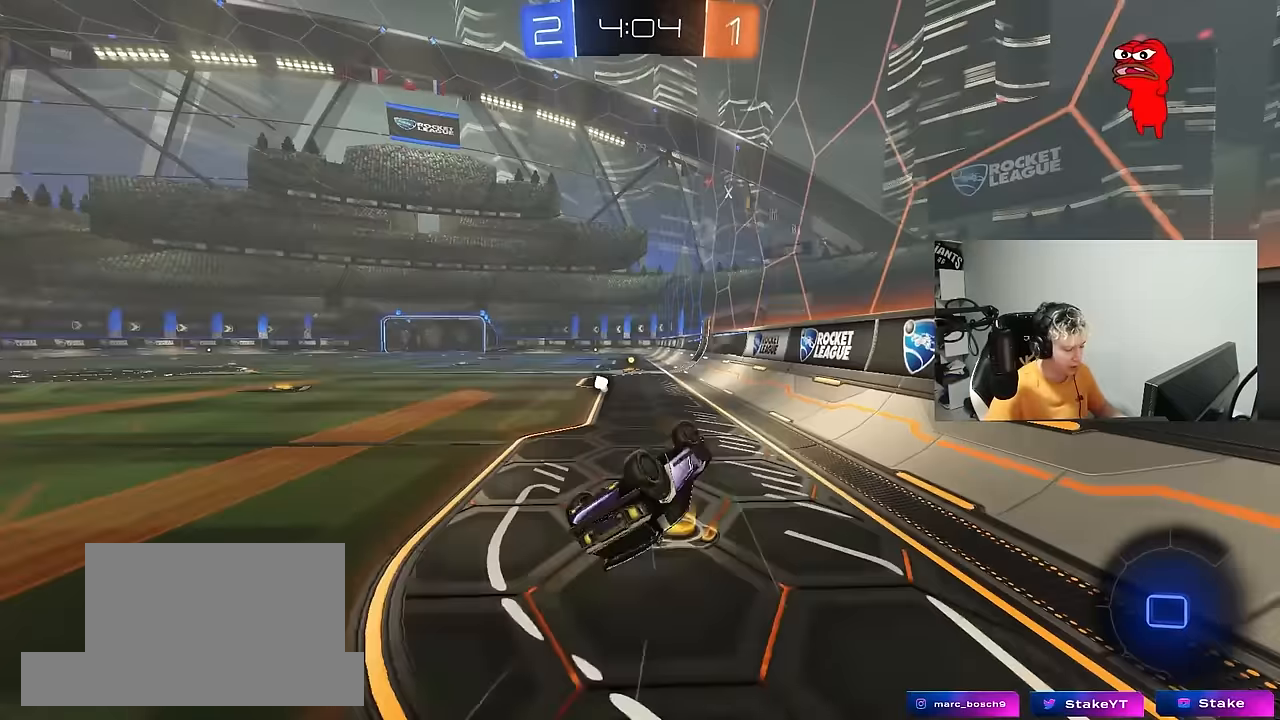
{"keys": ["a", "w"], "mouse": ["left"], "mouse_move": "still", "events": [[33, "s", "down"], [267, "s", "up"], [267, "shift", "up"], [367, "a", "up"], [500, "a", "down"], [500, "w", "down"]]}
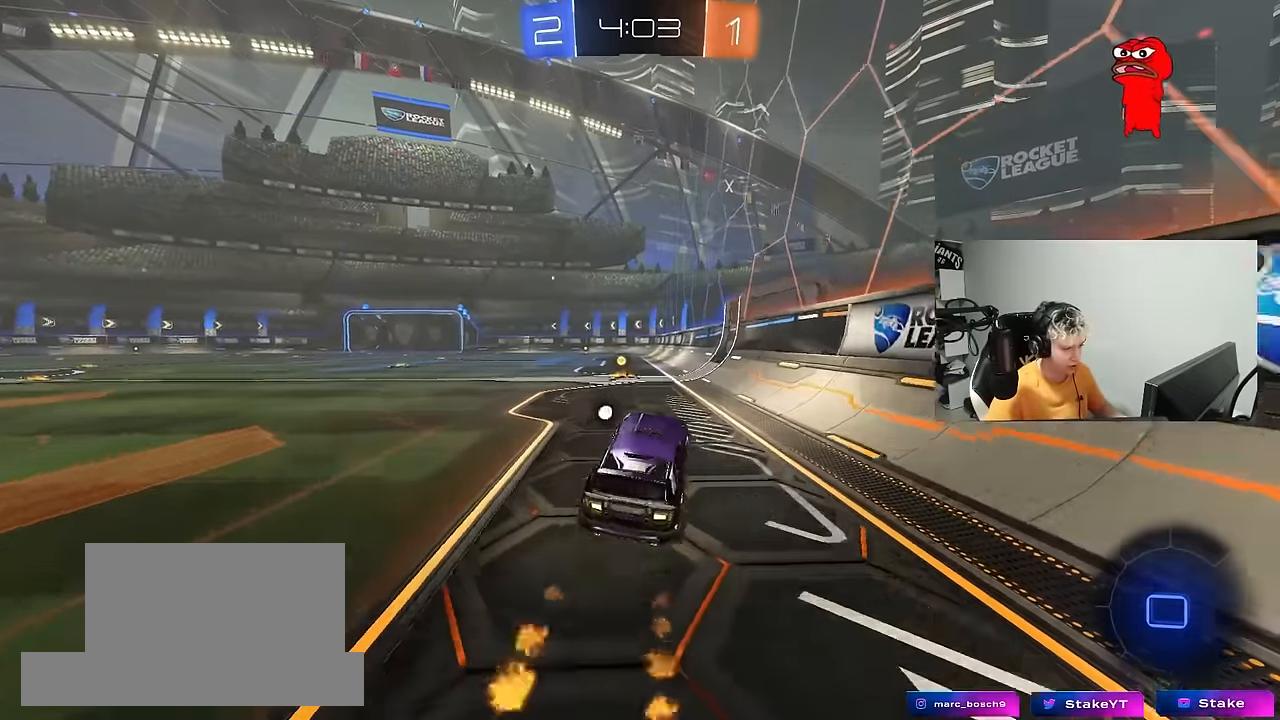
{"keys": ["w"], "mouse": ["left"], "mouse_move": "still", "events": [[150, "a", "up"], [183, "space", "down"], [233, "mouse_left", "up"], [333, "mouse_left", "down"], [383, "space", "up"]]}
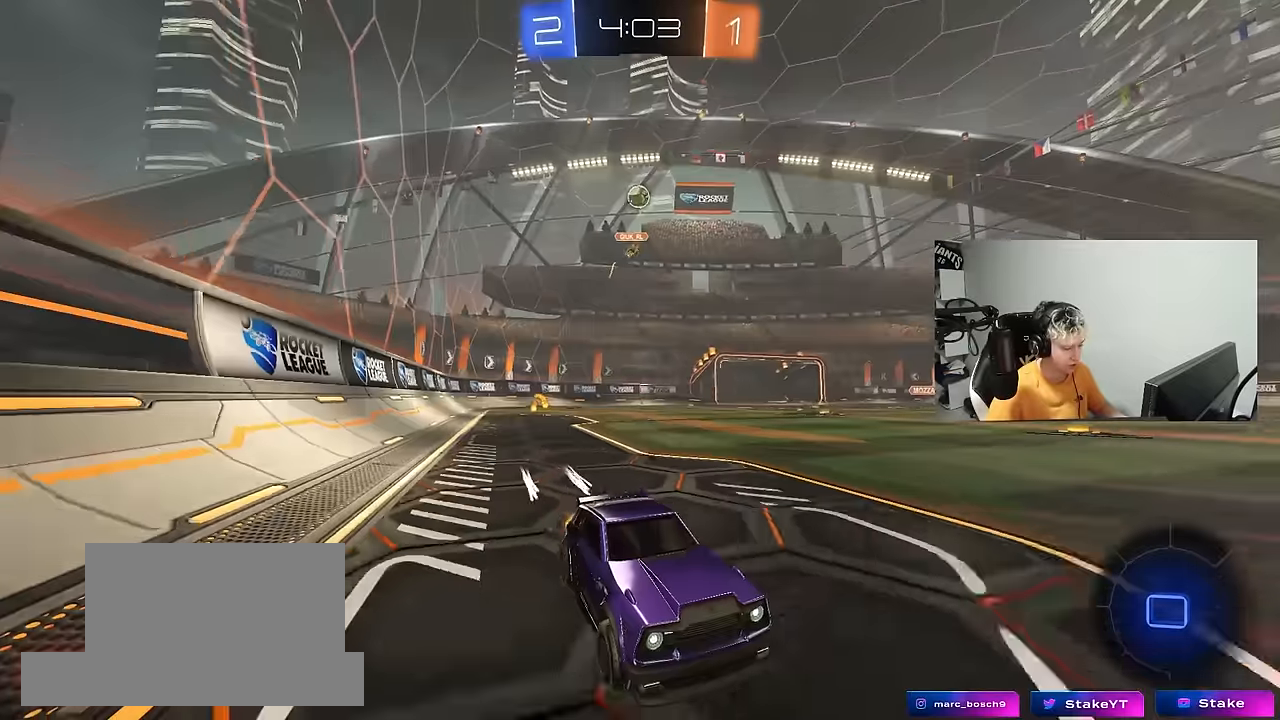
{"keys": ["w"], "mouse": [], "mouse_move": "still", "events": [[167, "mouse_left", "up"], [400, "d", "down"], [433, "d", "up"]]}
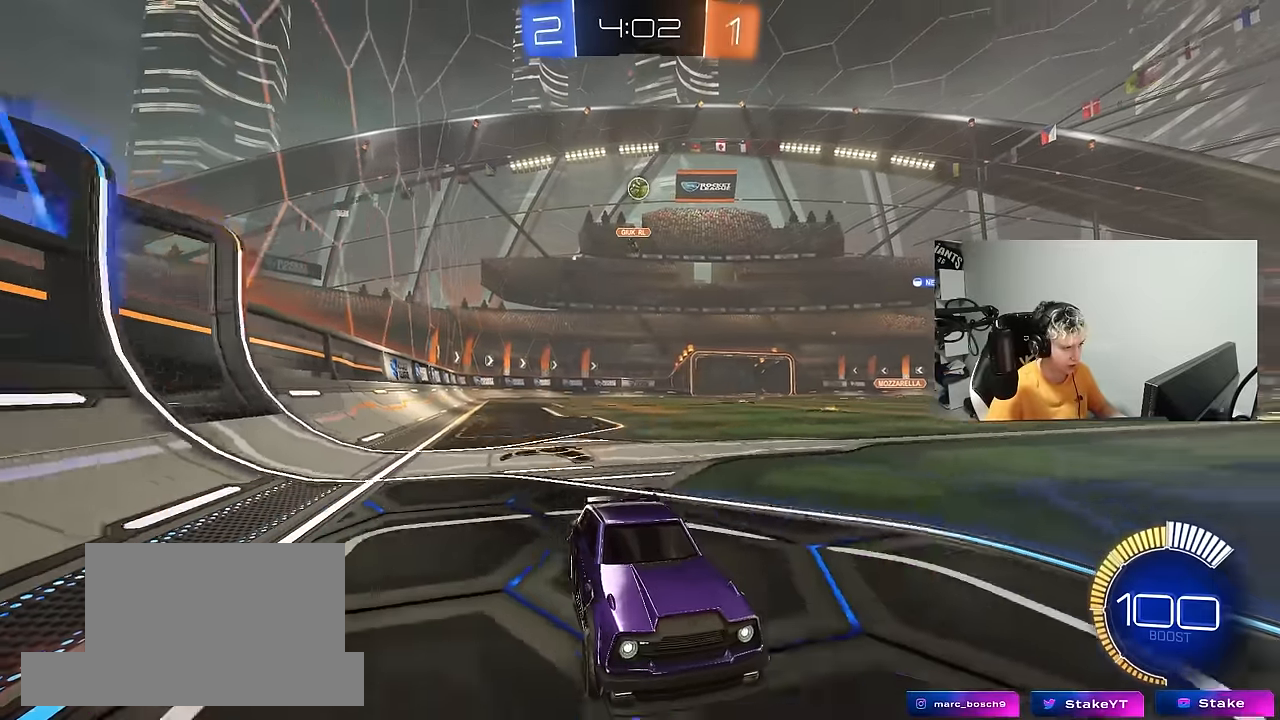
{"keys": ["w"], "mouse": [], "mouse_move": "still", "events": [[367, "a", "down"], [500, "a", "up"]]}
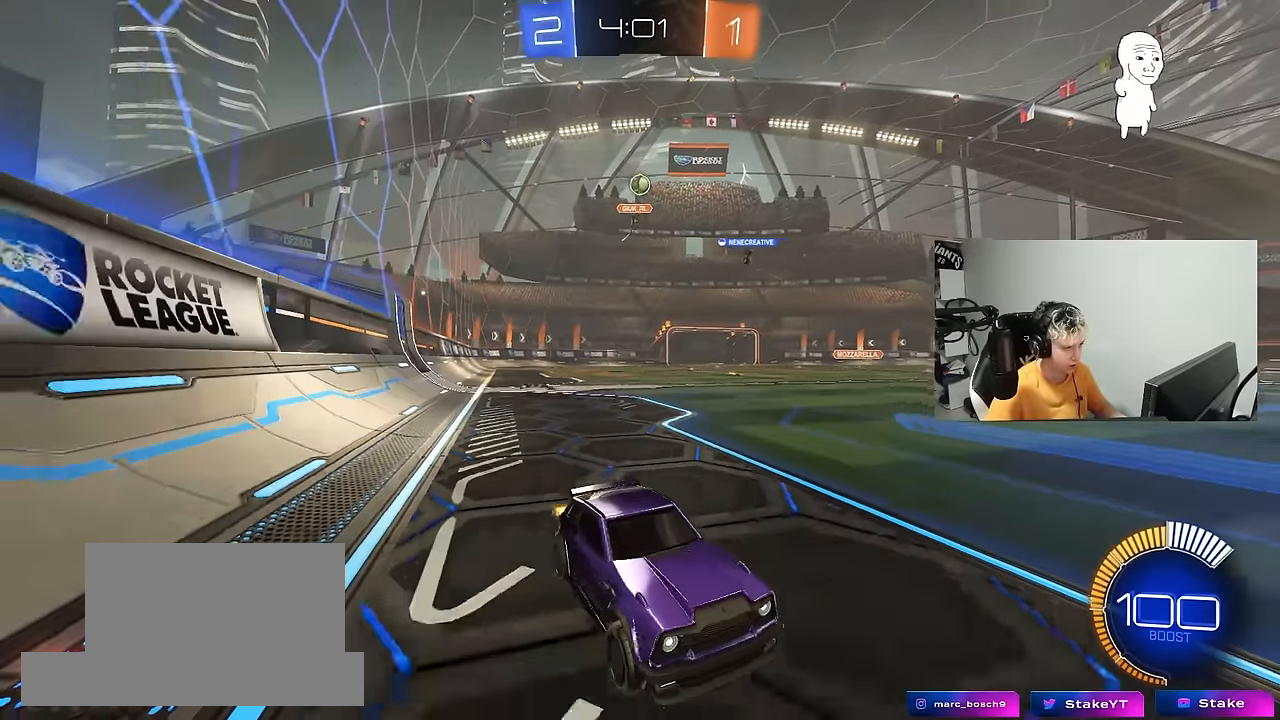
{"keys": ["w"], "mouse": [], "mouse_move": "still", "events": []}
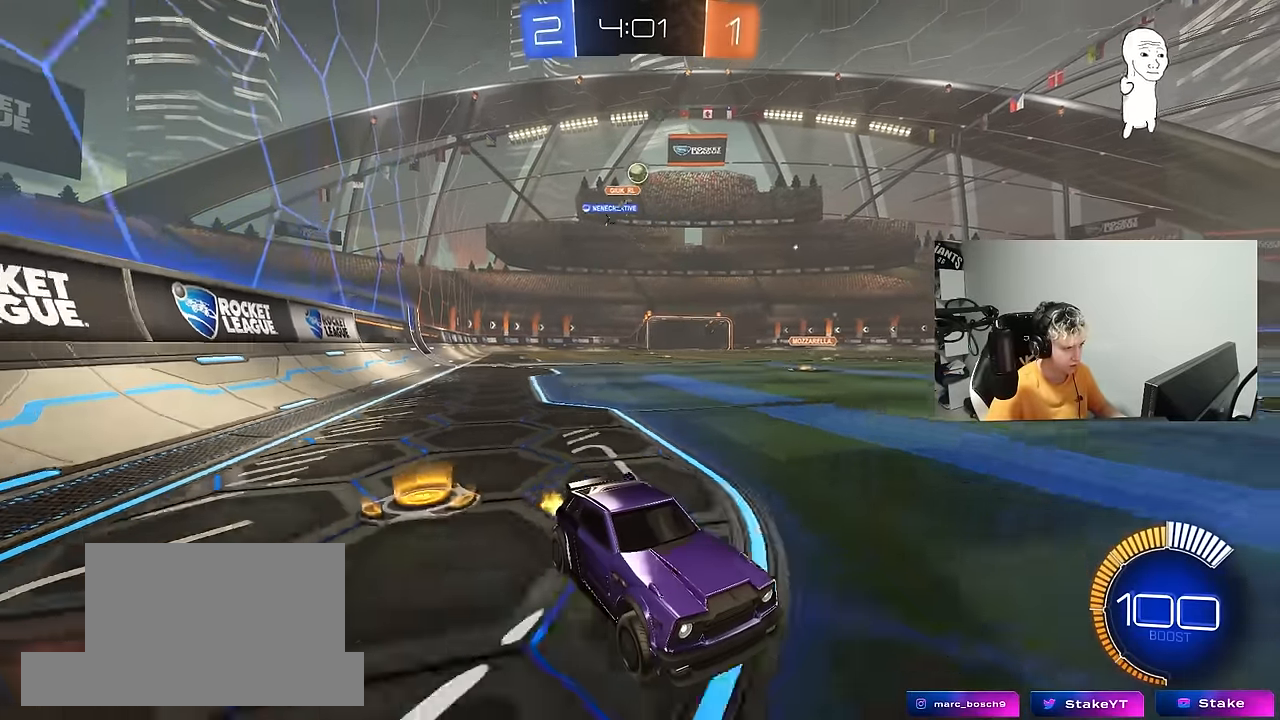
{"keys": ["w"], "mouse": [], "mouse_move": "still", "events": [[67, "a", "down"], [217, "a", "up"]]}
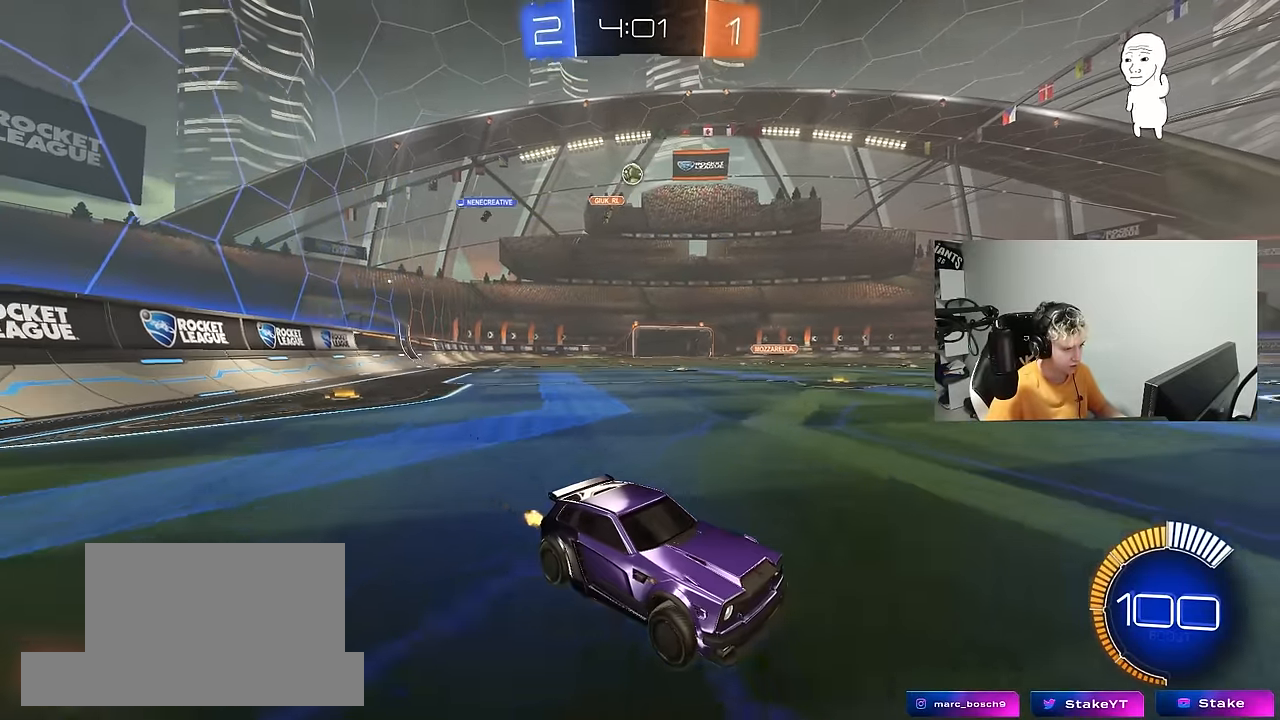
{"keys": ["a", "s", "shift"], "mouse": [], "mouse_move": "still", "events": [[183, "w", "up"], [267, "s", "down"], [367, "a", "down"], [500, "shift", "down"]]}
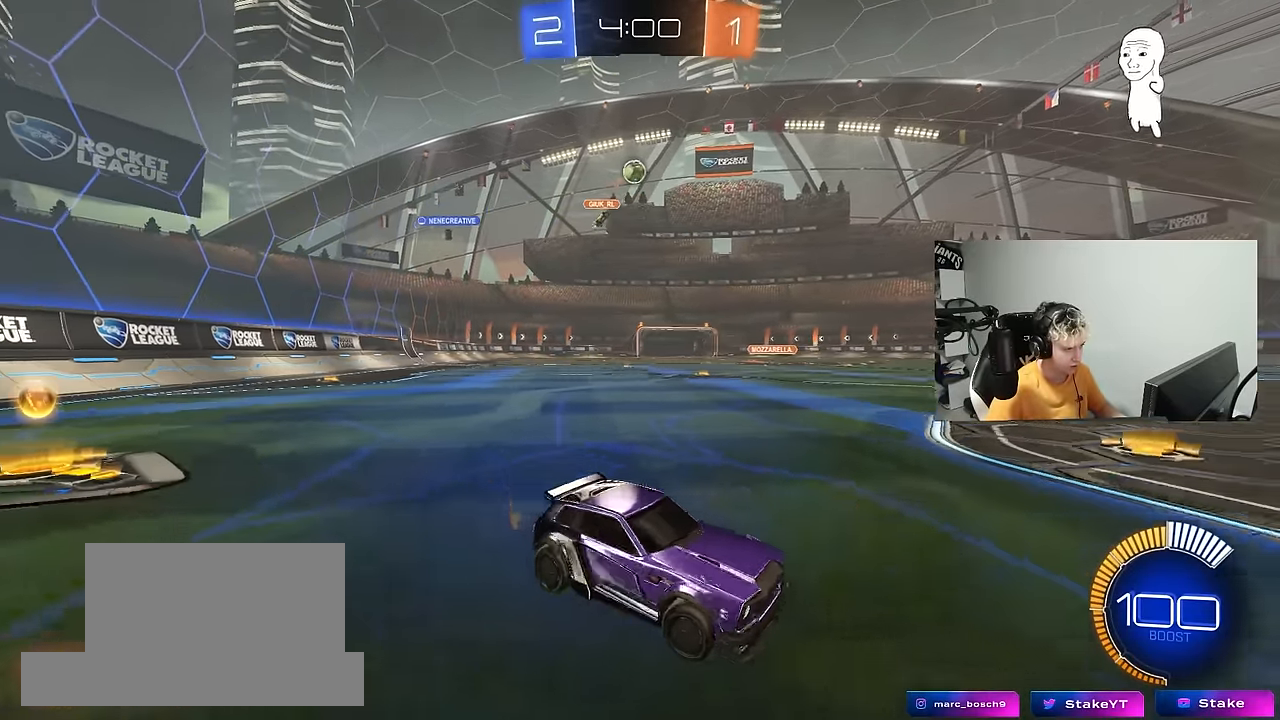
{"keys": ["d", "w"], "mouse": [], "mouse_move": "still", "events": [[100, "s", "up"], [100, "shift", "up"], [383, "a", "up"], [383, "w", "down"], [433, "d", "down"]]}
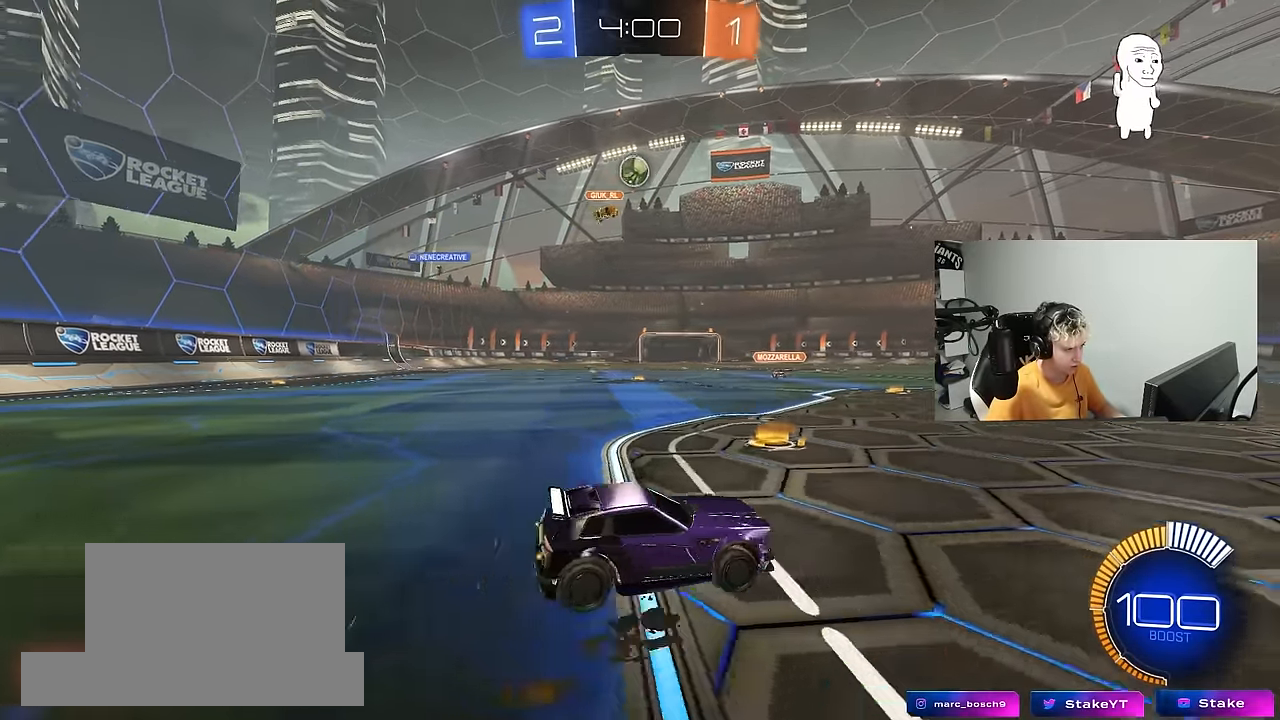
{"keys": ["a", "s"], "mouse": ["right"], "mouse_move": "down-left", "events": [[300, "d", "up"], [350, "w", "up"], [400, "a", "down"], [450, "mouse_right", "down"], [483, "s", "down"]]}
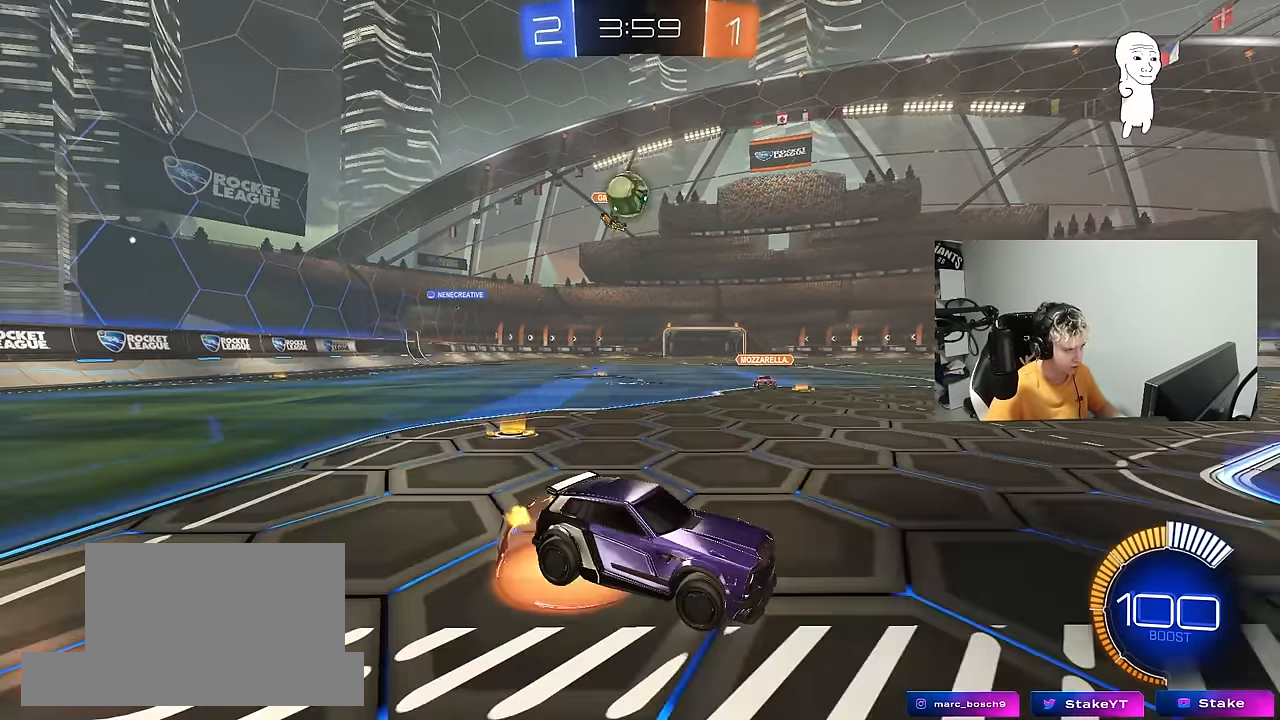
{"keys": ["a", "shift"], "mouse": ["left"], "mouse_move": "down-left", "events": [[33, "a", "up"], [83, "a", "down"], [133, "a", "up"], [133, "d", "down"], [217, "mouse_right", "up"], [367, "a", "down"], [367, "d", "up"], [367, "mouse_left", "down"], [367, "shift", "down"], [417, "s", "up"]]}
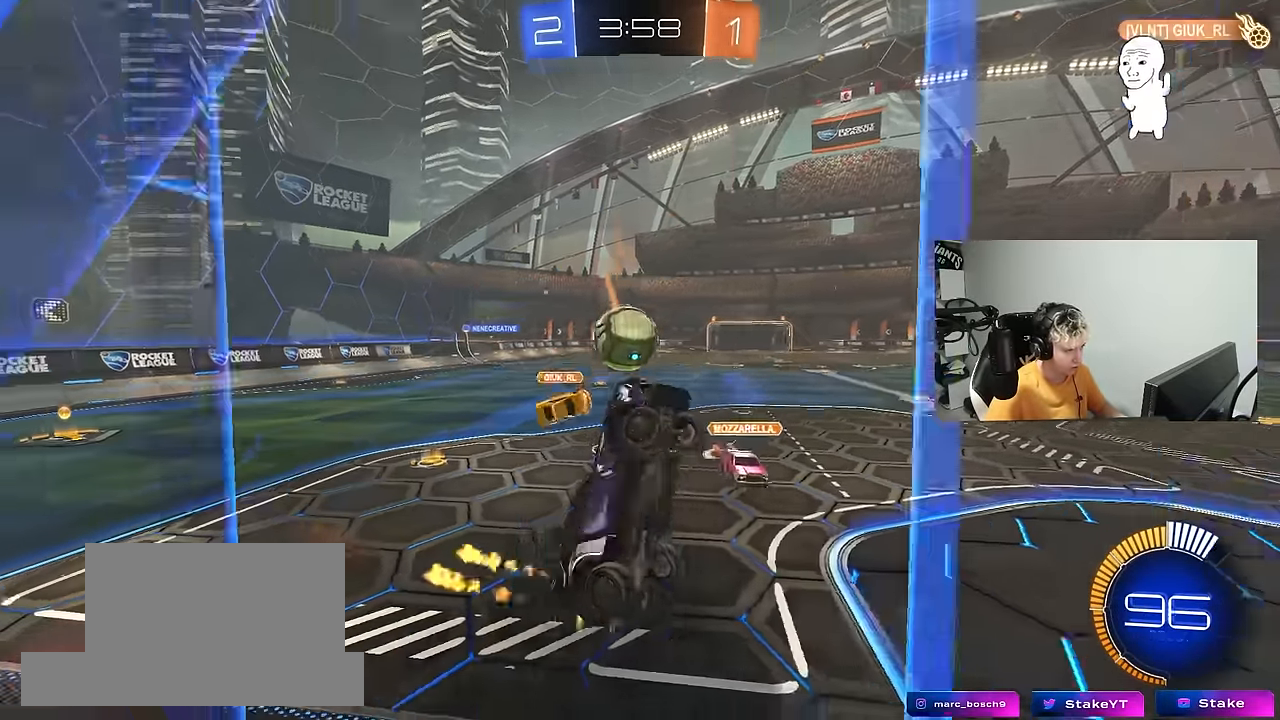
{"keys": ["a", "shift", "w"], "mouse": ["left", "right"], "mouse_move": "down-left", "events": [[100, "d", "down"], [100, "mouse_left", "up"], [100, "s", "down"], [150, "a", "up"], [150, "shift", "up"], [233, "mouse_left", "down"], [233, "s", "up"], [283, "a", "down"], [283, "d", "up"], [283, "shift", "down"], [333, "w", "down"], [433, "mouse_right", "down"]]}
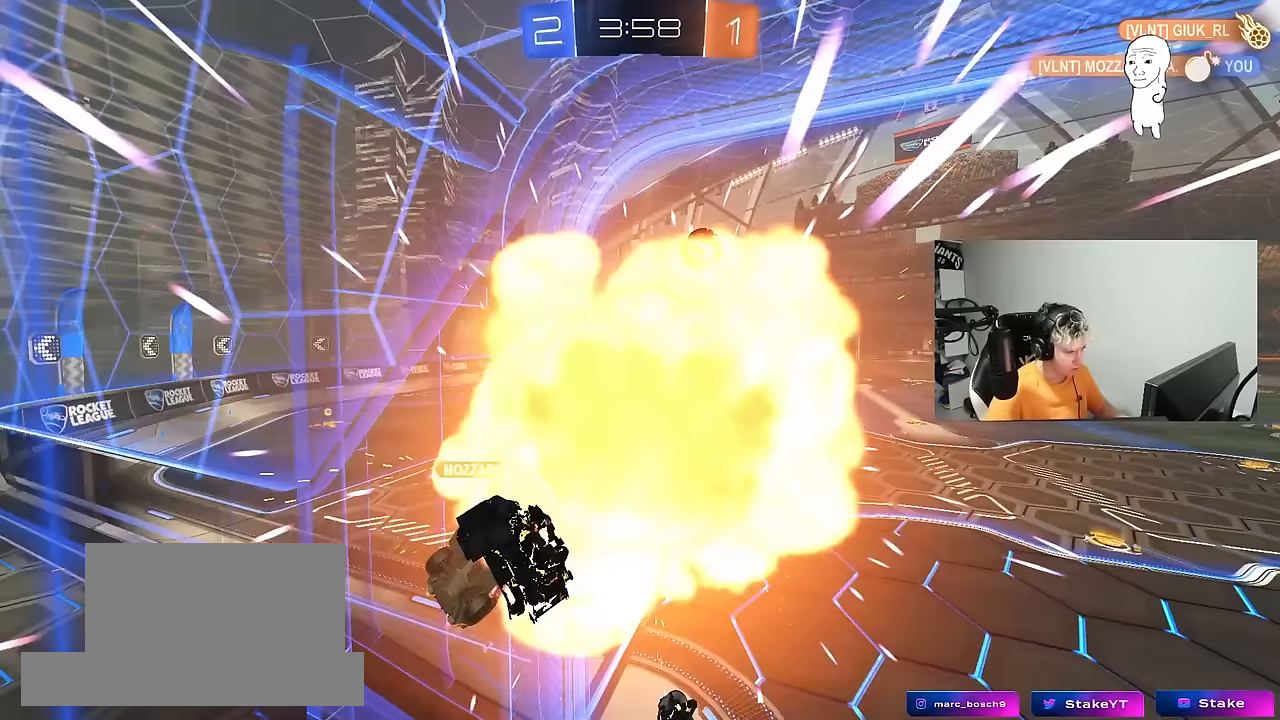
{"keys": [], "mouse": [], "mouse_move": "up", "events": [[117, "mouse_left", "up"], [117, "mouse_right", "up"], [117, "w", "up"], [200, "shift", "up"], [250, "a", "up"]]}
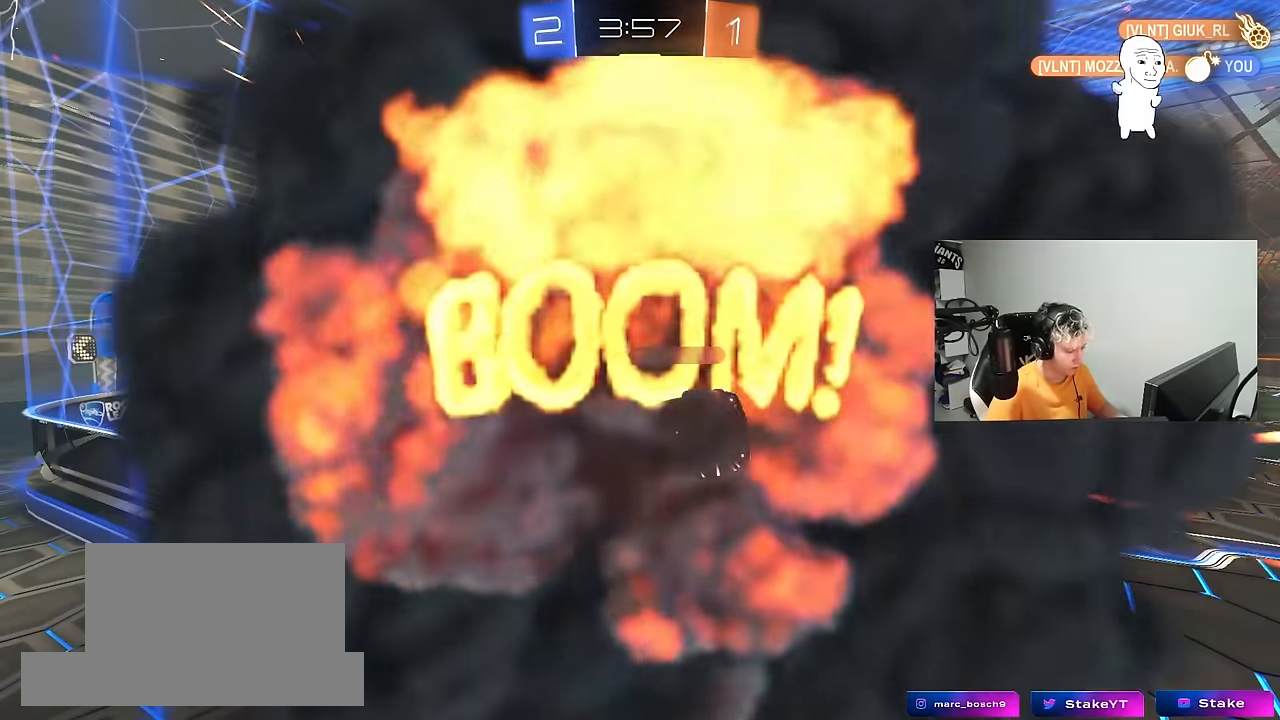
{"keys": [], "mouse": [], "mouse_move": "still", "events": []}
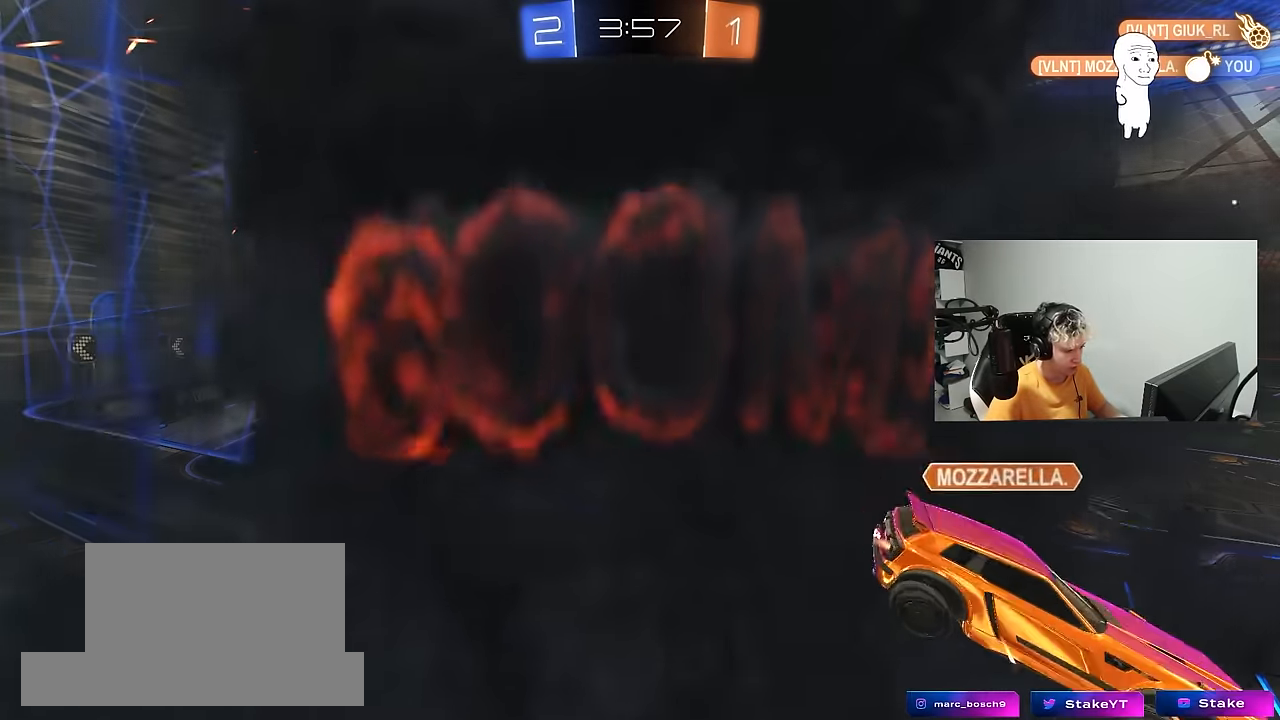
{"keys": [], "mouse": [], "mouse_move": "still", "events": []}
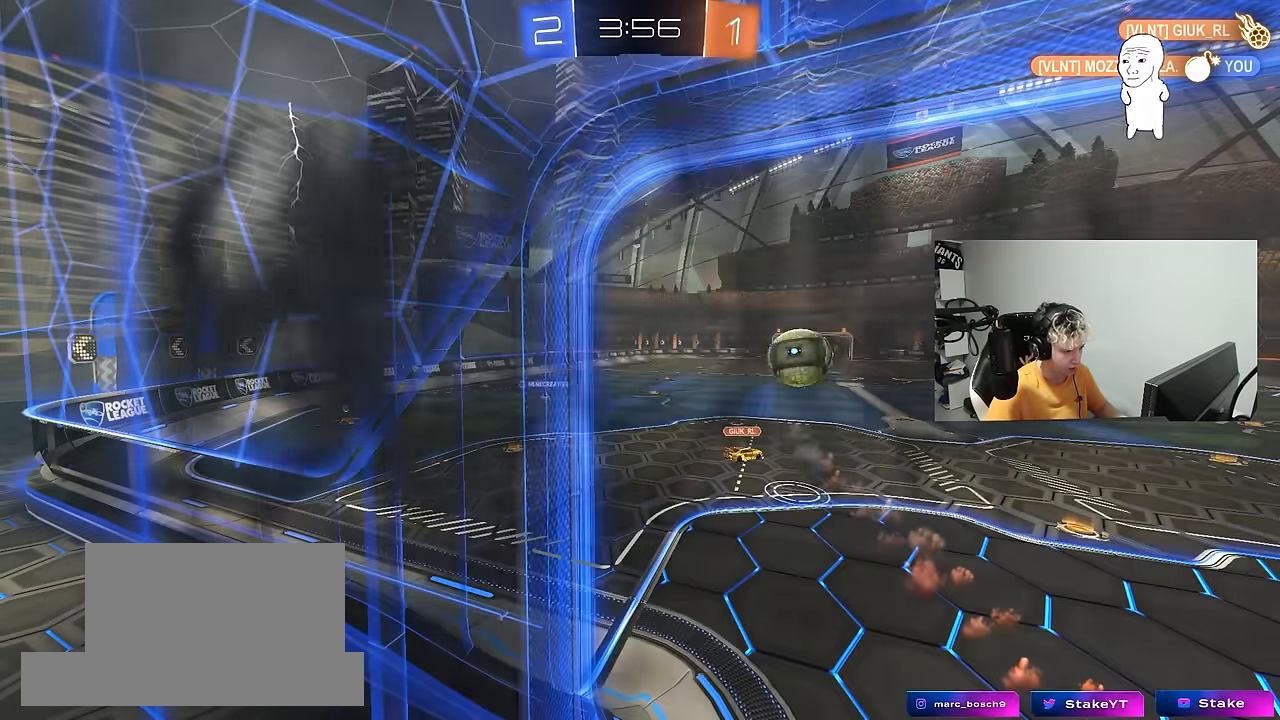
{"keys": [], "mouse": [], "mouse_move": "still", "events": []}
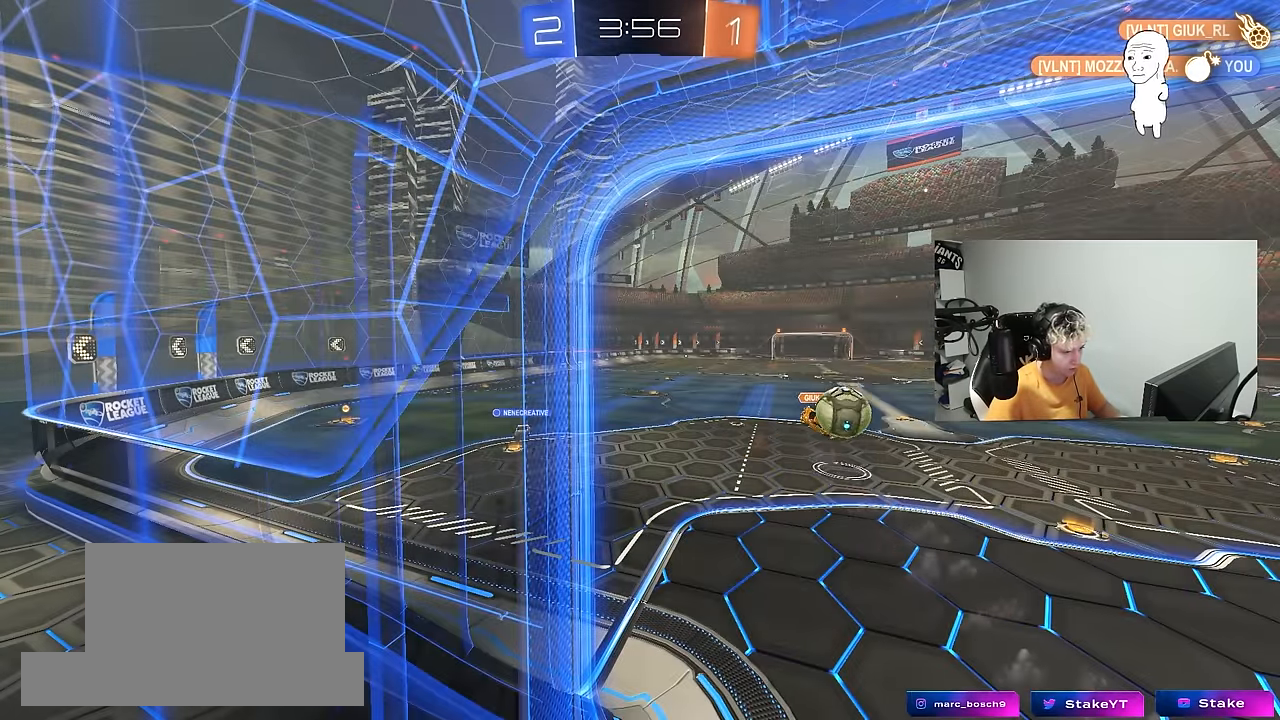
{"keys": [], "mouse": [], "mouse_move": "still", "events": []}